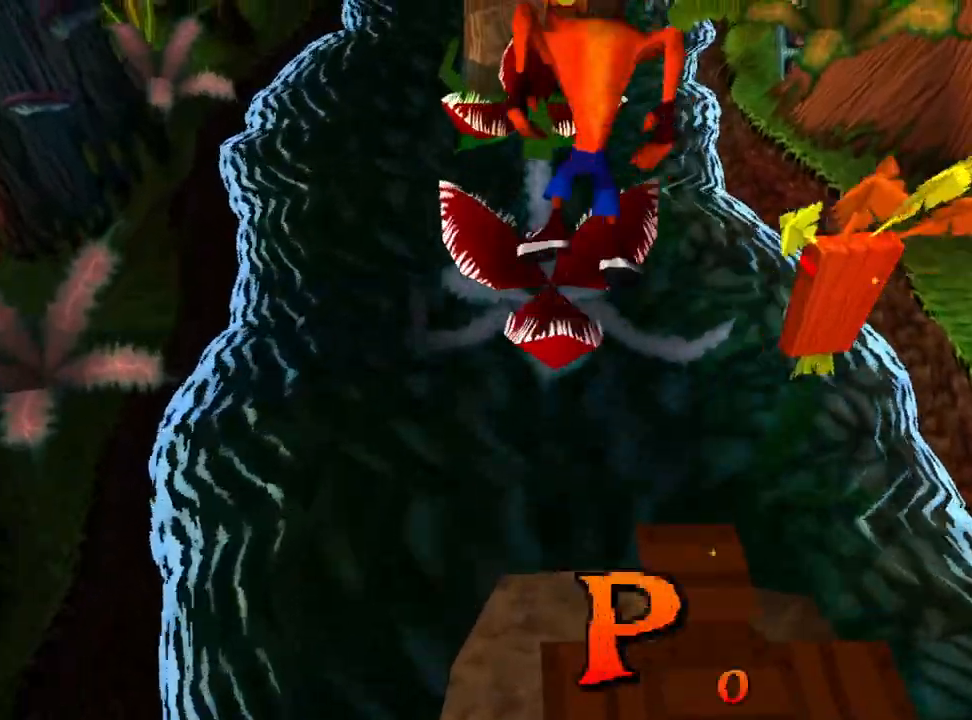
Gameplay with a controller (PlayStation layout); each line is a JSON object with the inputs held at the frame after it. "events" lists button and stick changes between this image and that frame as [ms after this image, input, new state], when the widget could be followed in between. Not read: left_stick right_stick.
{"buttons": ["CROSS", "DPAD_UP"], "events": [[500, "CROSS", "down"]]}
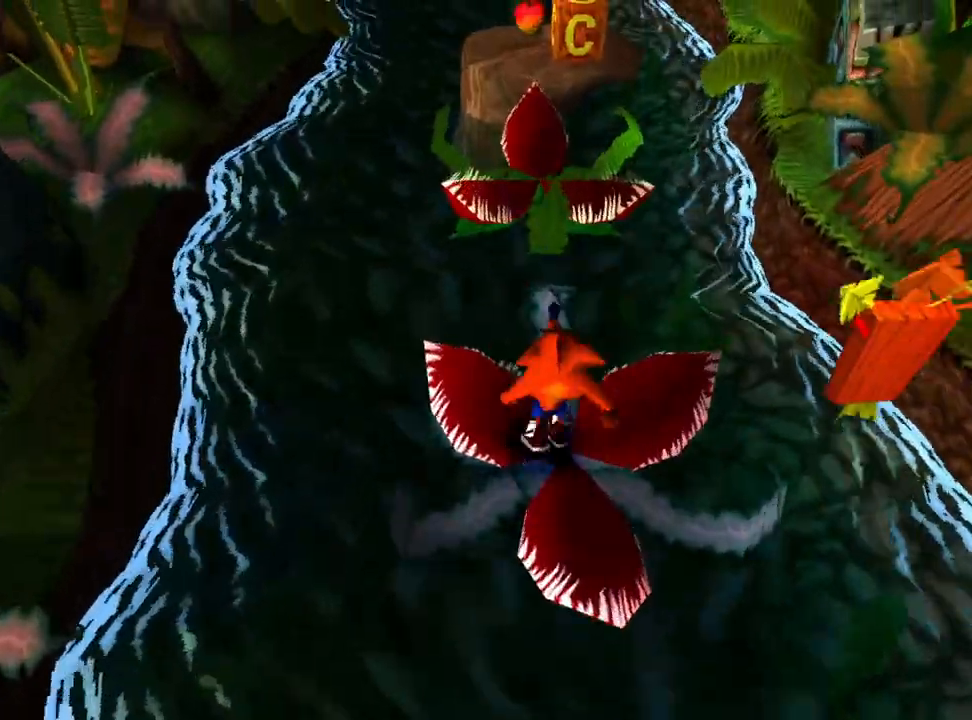
{"buttons": ["CROSS", "DPAD_UP"], "events": []}
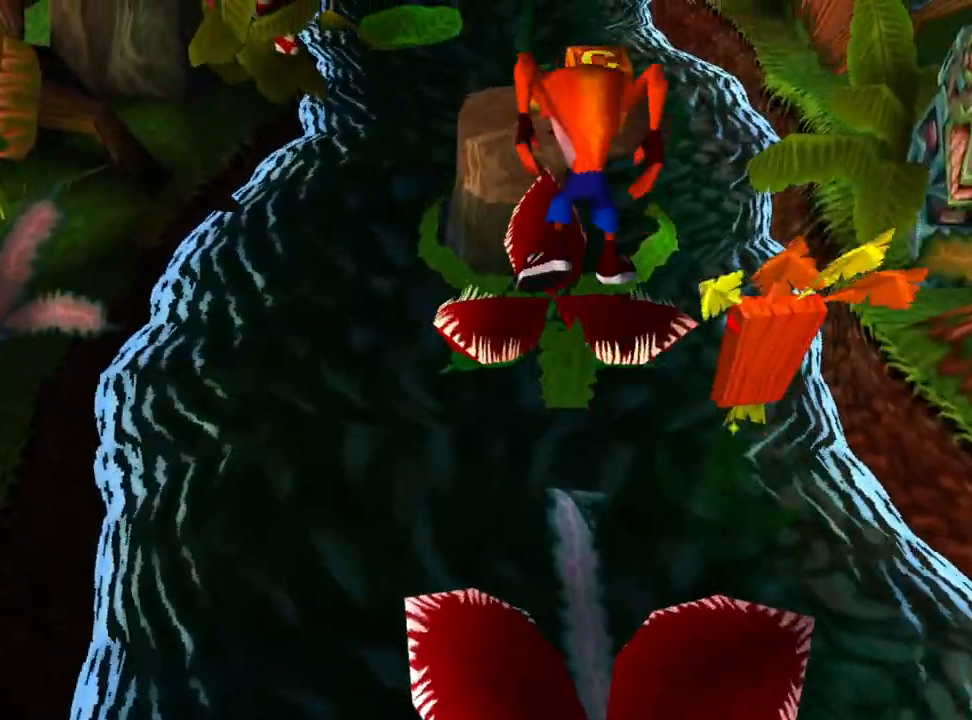
{"buttons": ["CROSS", "DPAD_UP"], "events": [[167, "CROSS", "up"], [433, "CROSS", "down"]]}
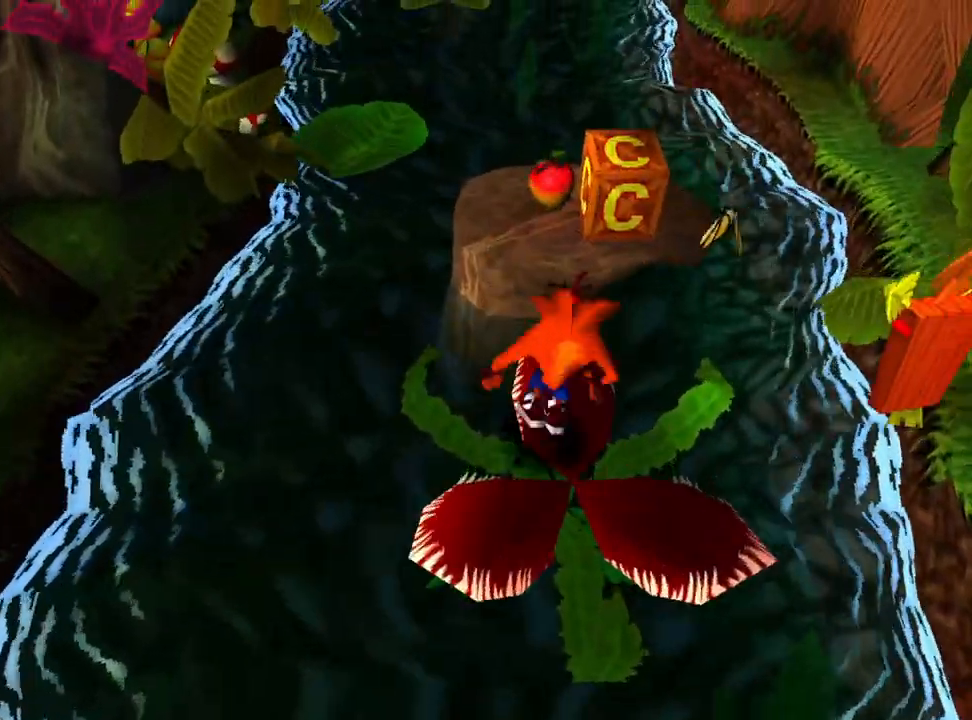
{"buttons": [], "events": [[233, "CROSS", "up"], [367, "DPAD_UP", "up"]]}
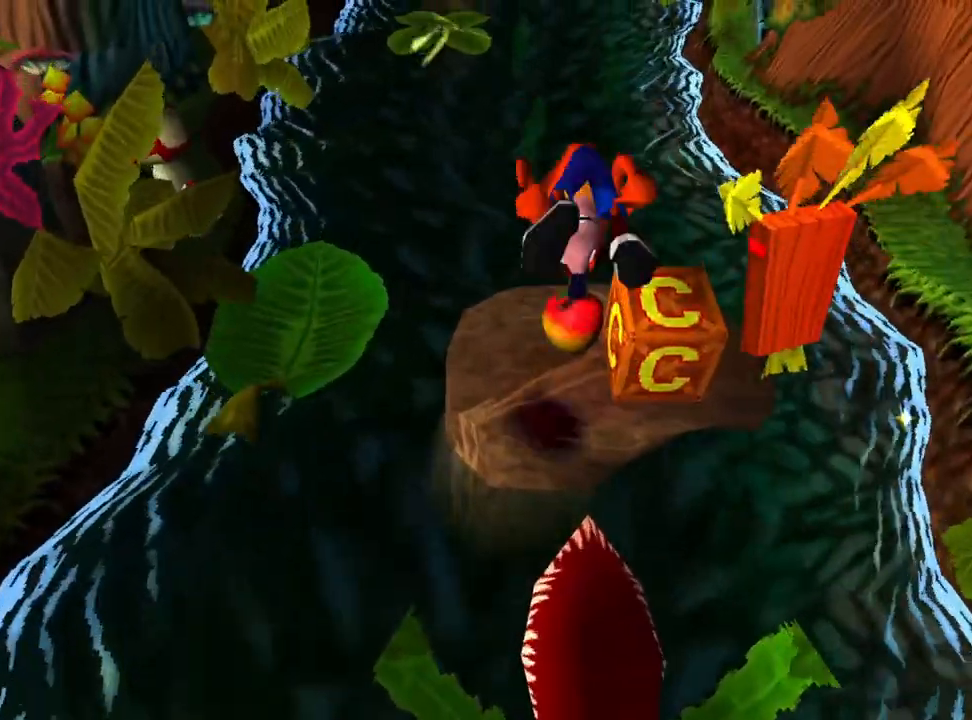
{"buttons": [], "events": [[167, "SQUARE", "down"], [300, "SQUARE", "up"]]}
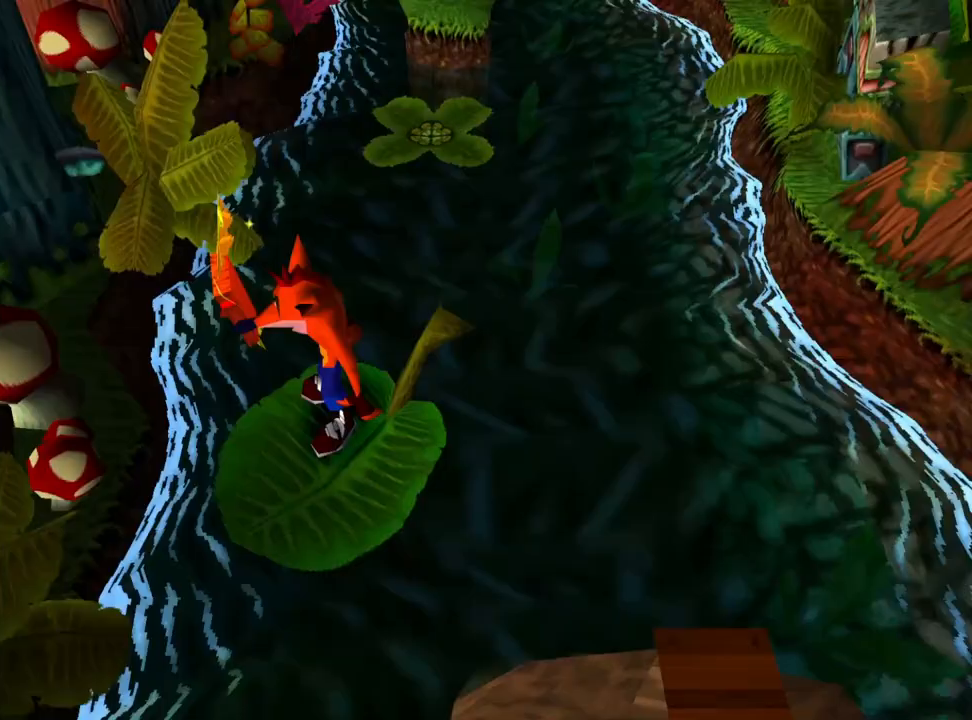
{"buttons": [], "events": []}
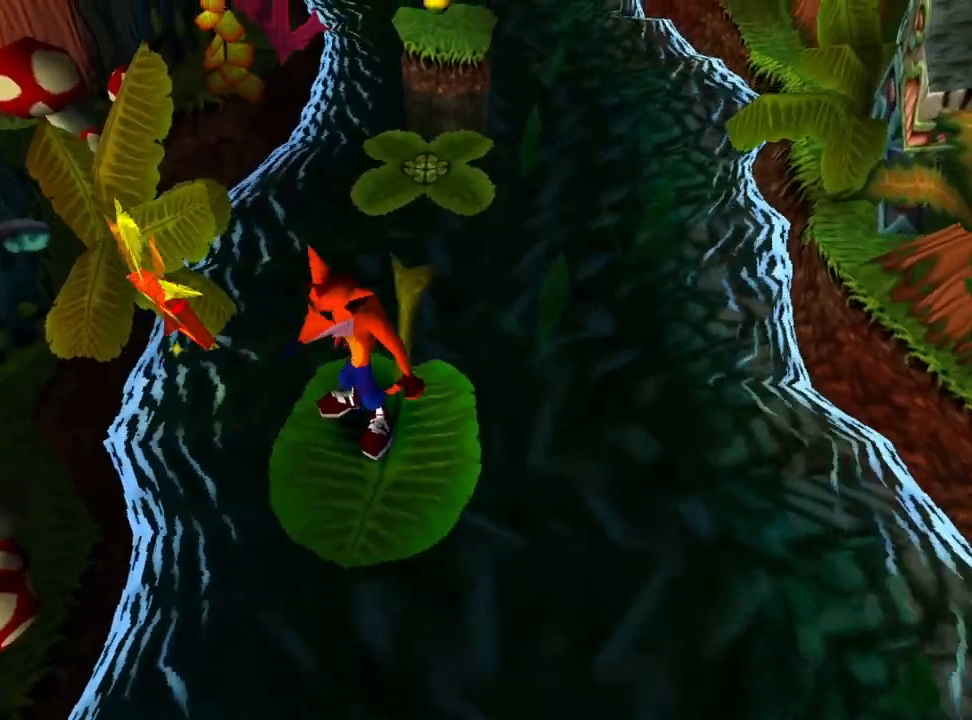
{"buttons": ["CROSS", "DPAD_UP"], "events": [[333, "DPAD_UP", "down"], [467, "CROSS", "down"]]}
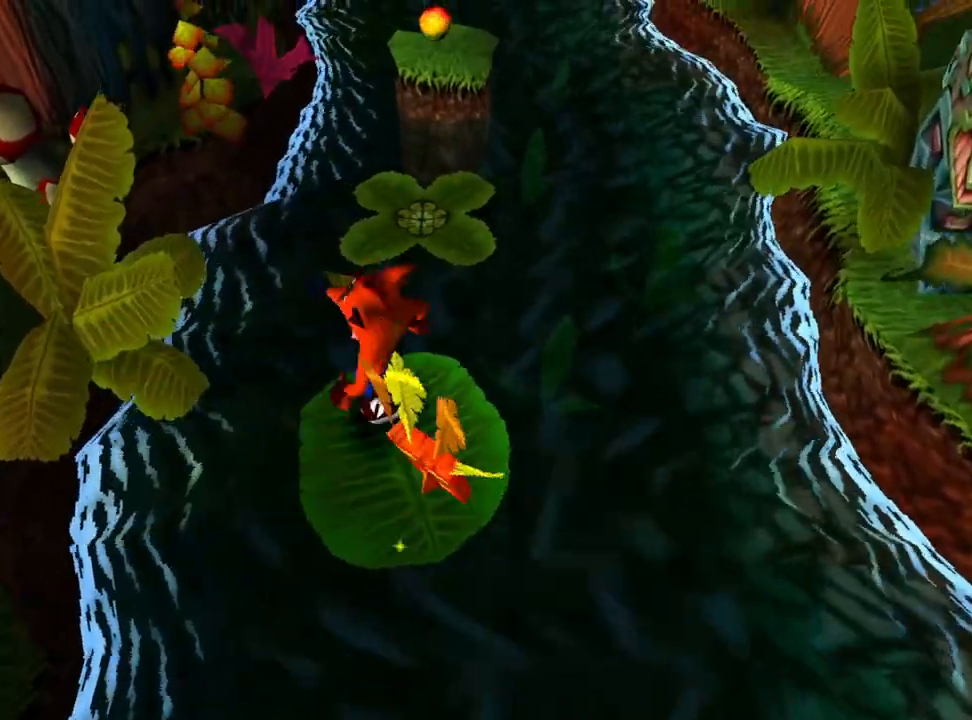
{"buttons": ["DPAD_UP"], "events": [[167, "CROSS", "up"]]}
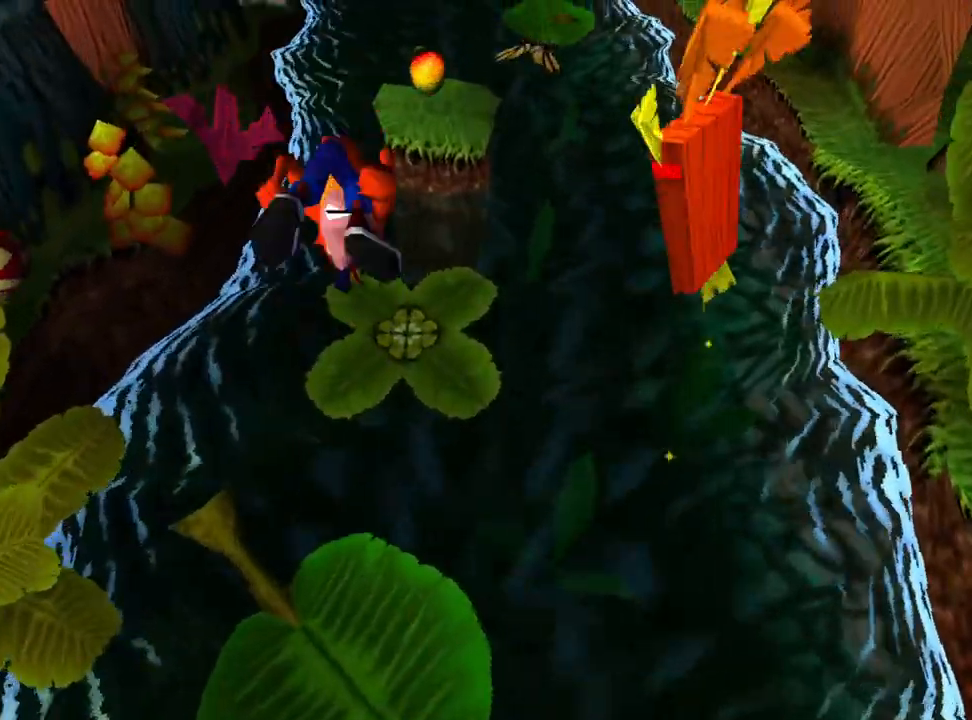
{"buttons": ["CROSS", "DPAD_UP"], "events": [[300, "CROSS", "down"]]}
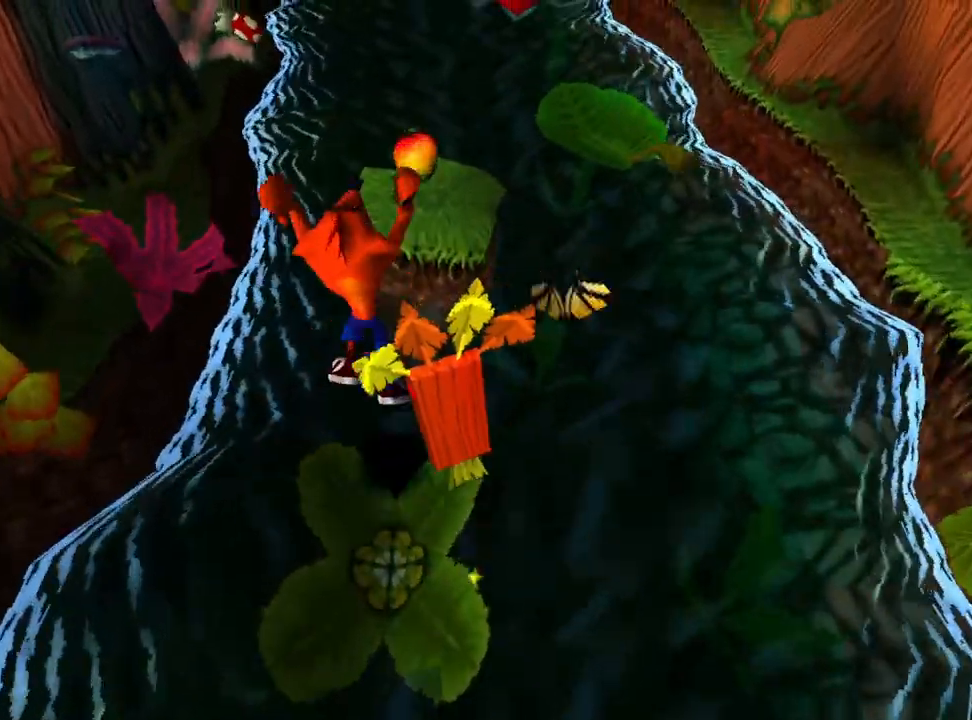
{"buttons": ["DPAD_UP"], "events": [[233, "CROSS", "up"]]}
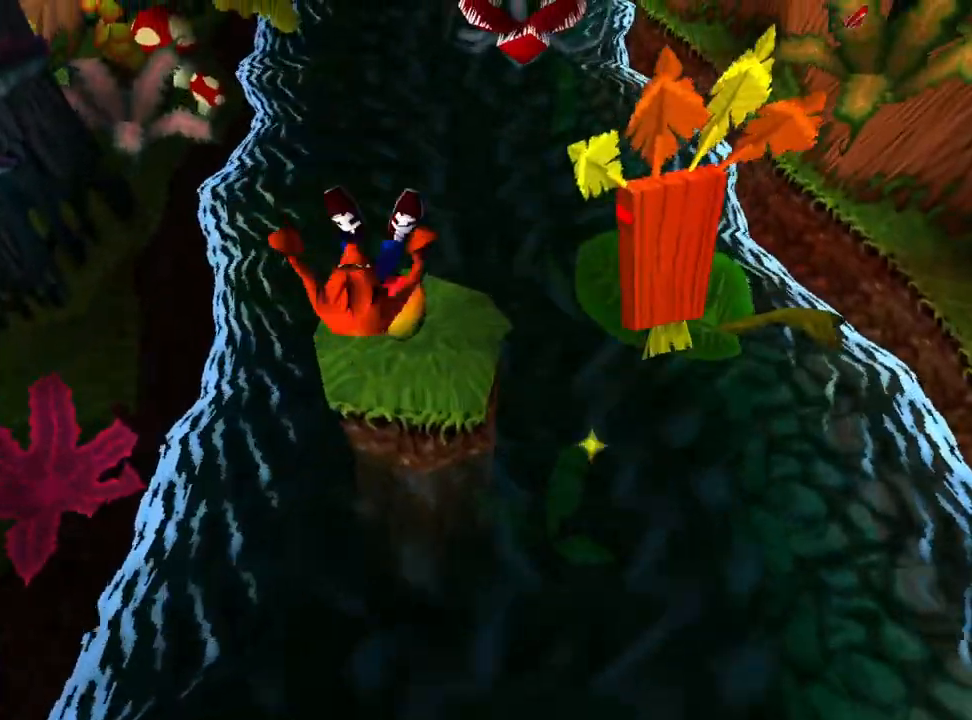
{"buttons": ["DPAD_RIGHT"], "events": [[33, "DPAD_UP", "up"], [233, "DPAD_RIGHT", "down"], [367, "CROSS", "down"], [433, "CROSS", "up"]]}
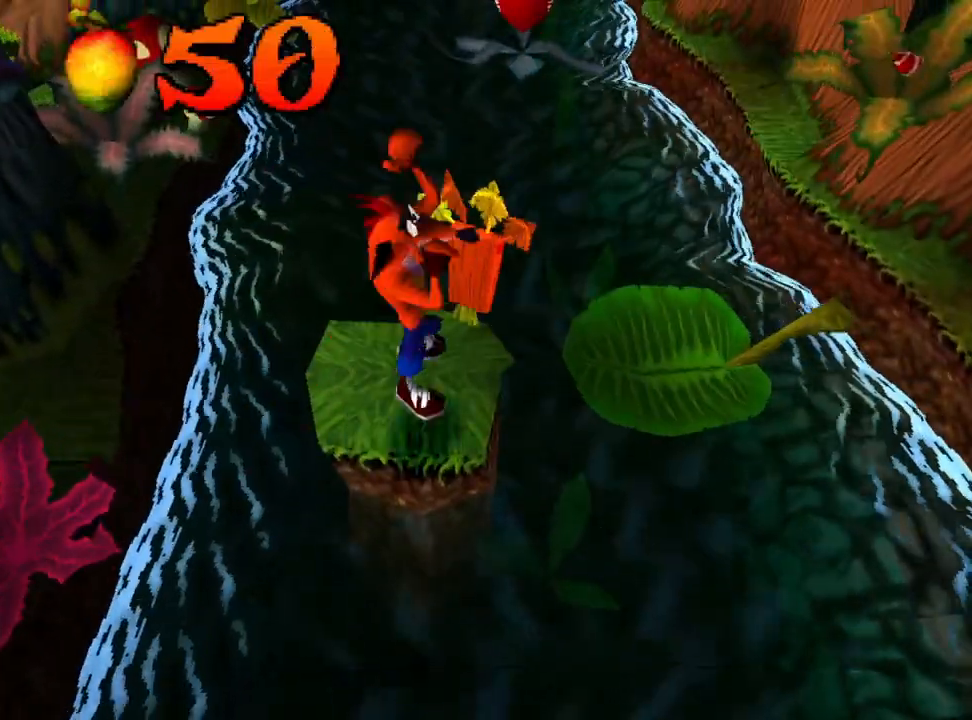
{"buttons": [], "events": [[167, "DPAD_RIGHT", "up"], [167, "DPAD_UP", "down"], [300, "DPAD_UP", "up"]]}
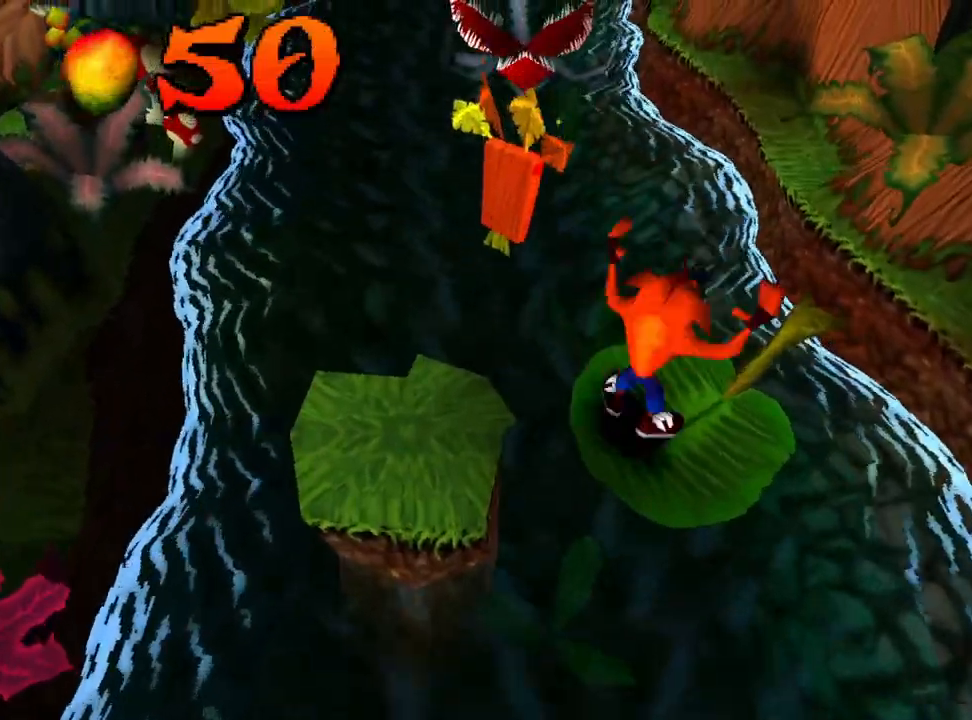
{"buttons": ["DPAD_UP"], "events": [[367, "DPAD_UP", "down"]]}
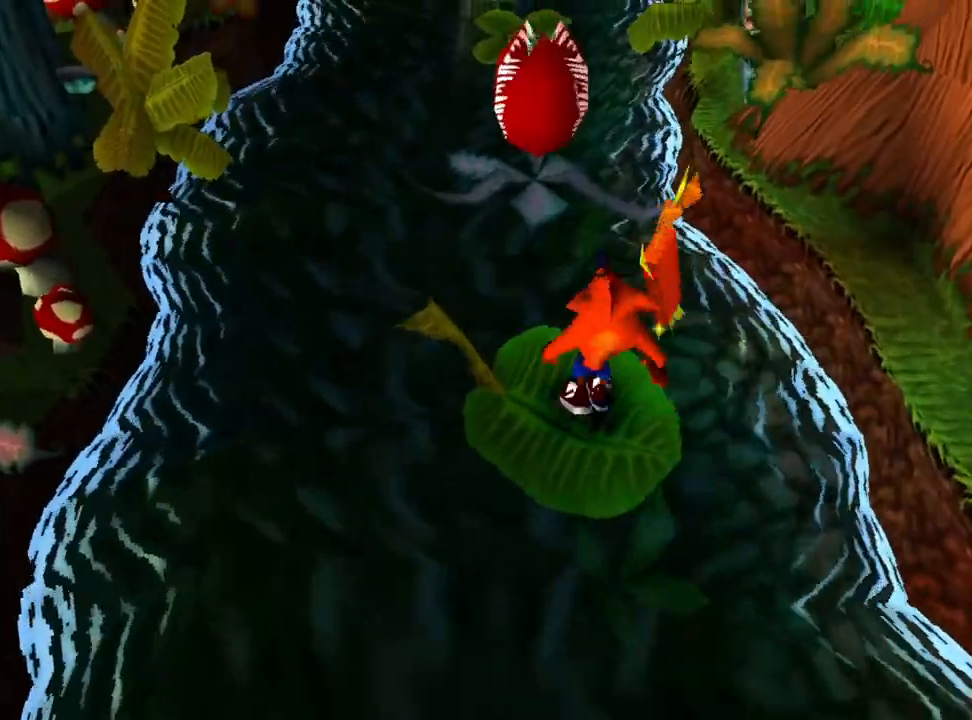
{"buttons": ["DPAD_UP"], "events": [[67, "CROSS", "down"], [133, "CROSS", "up"]]}
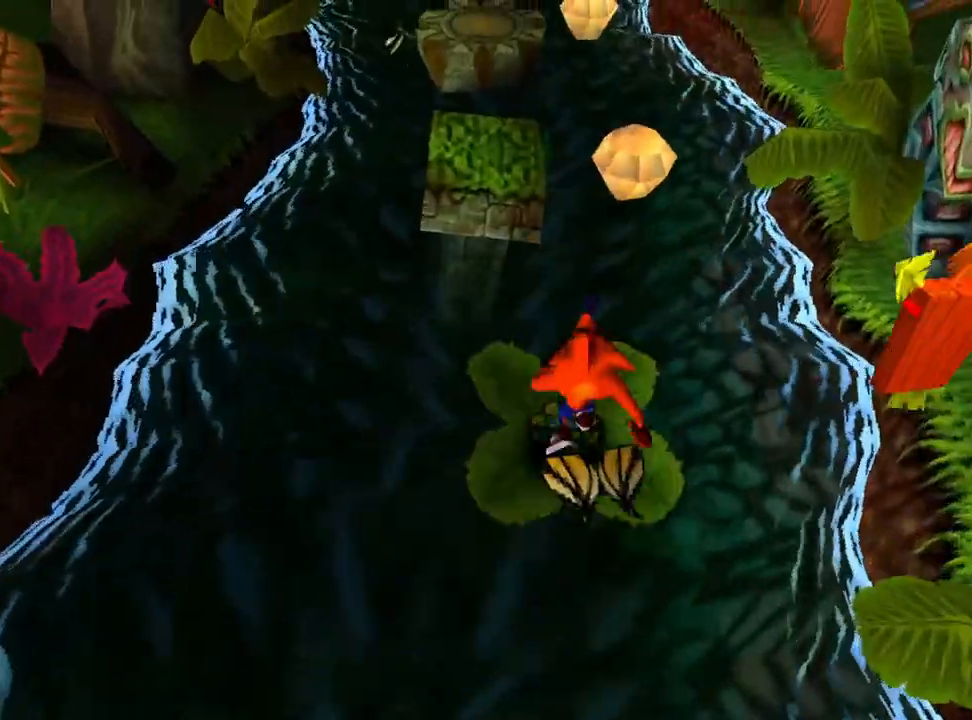
{"buttons": ["CROSS", "DPAD_UP"], "events": [[33, "CROSS", "down"], [200, "DPAD_LEFT", "down"], [300, "DPAD_LEFT", "up"]]}
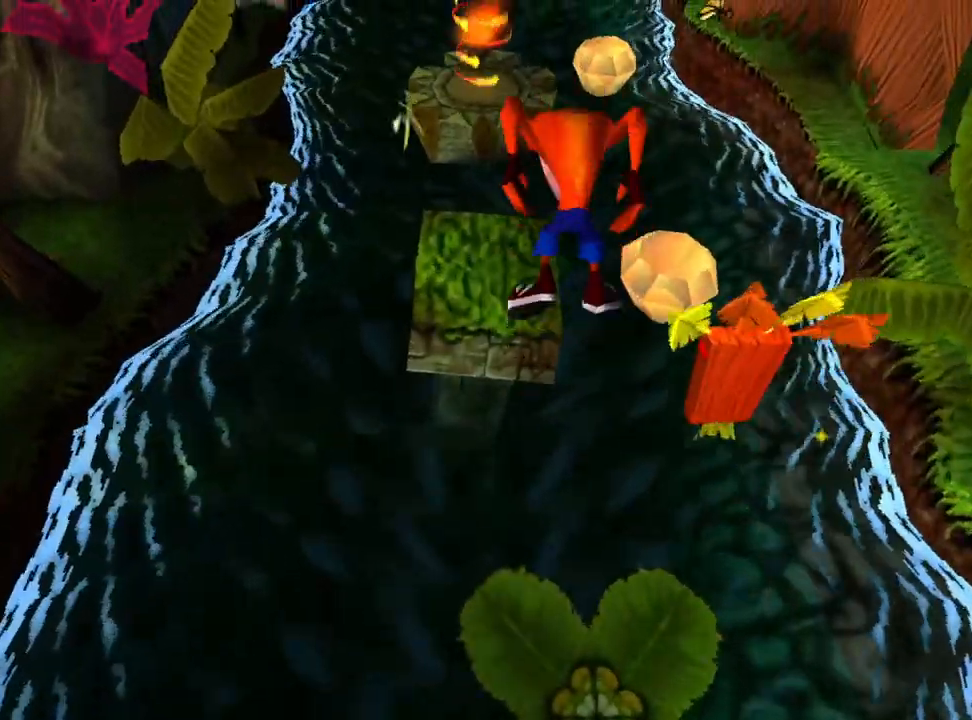
{"buttons": [], "events": [[167, "DPAD_UP", "up"], [200, "CROSS", "up"]]}
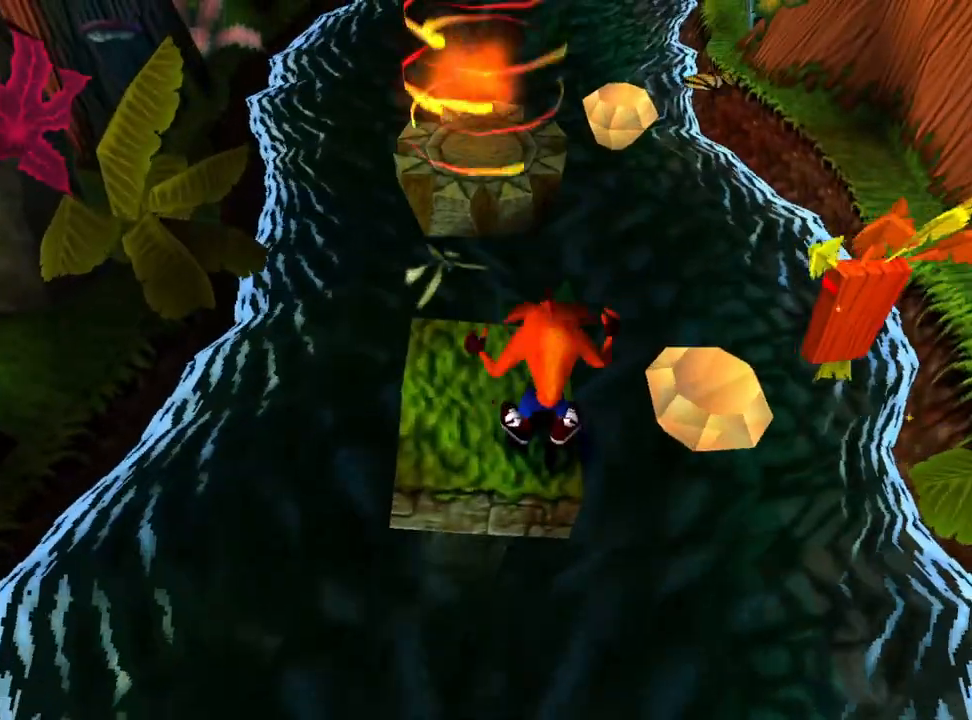
{"buttons": [], "events": []}
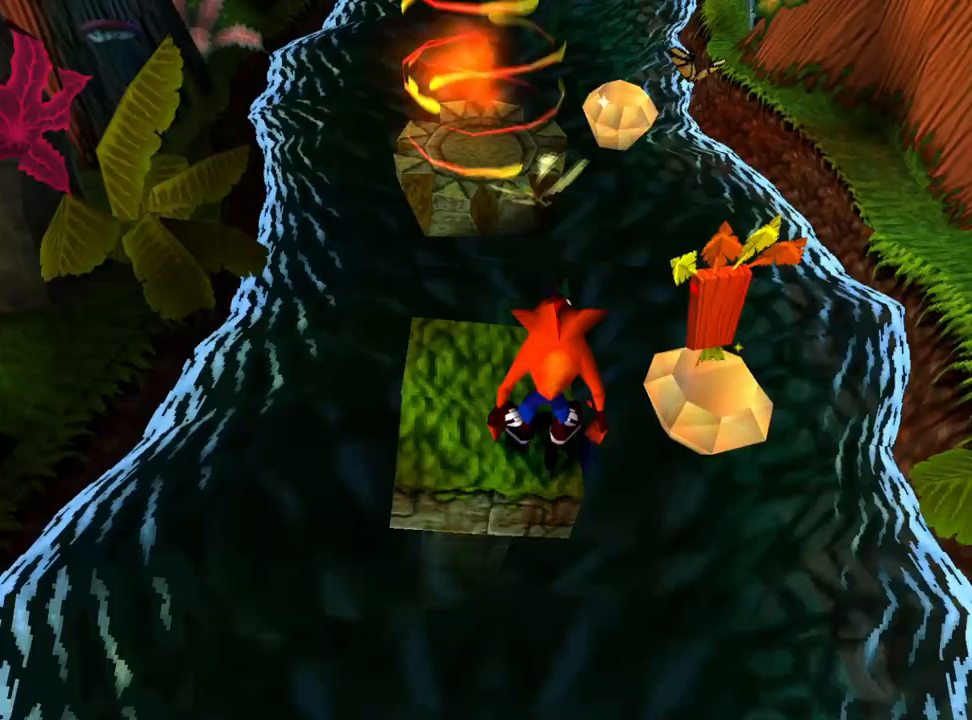
{"buttons": [], "events": [[300, "DPAD_UP", "down"], [333, "DPAD_UP", "up"]]}
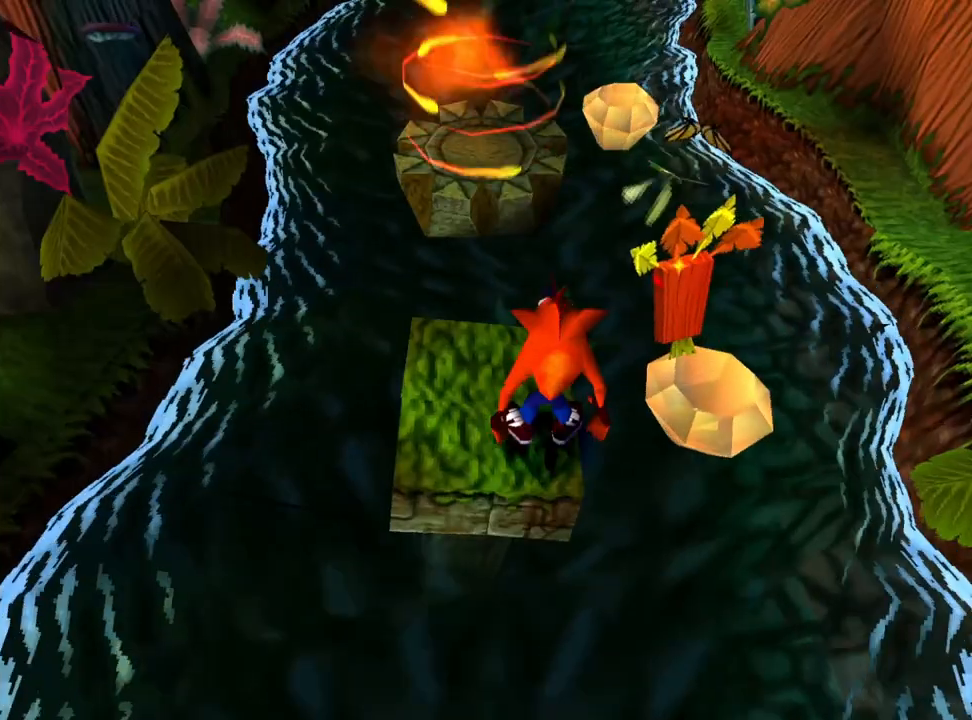
{"buttons": [], "events": [[33, "DPAD_UP", "down"], [100, "DPAD_UP", "up"]]}
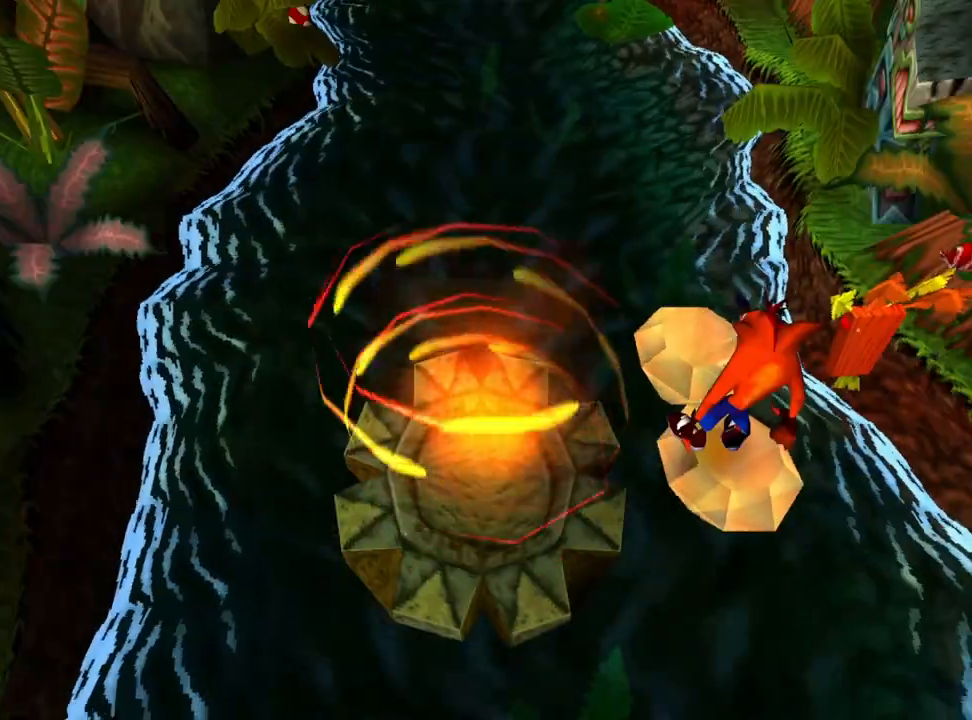
{"buttons": [], "events": [[100, "DPAD_UP", "down"], [300, "DPAD_UP", "up"]]}
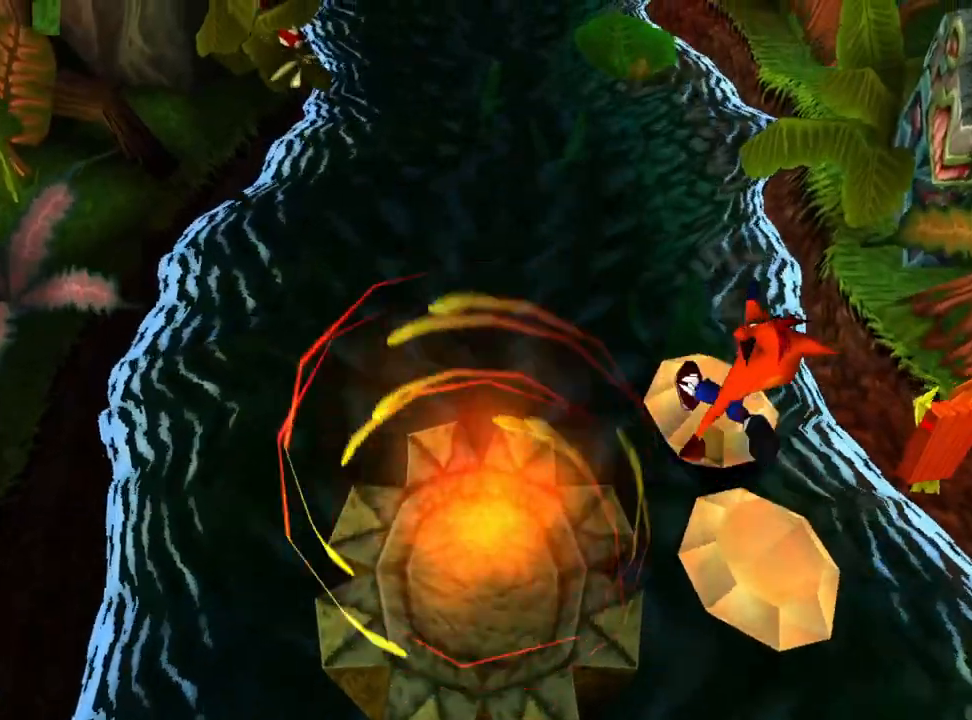
{"buttons": [], "events": []}
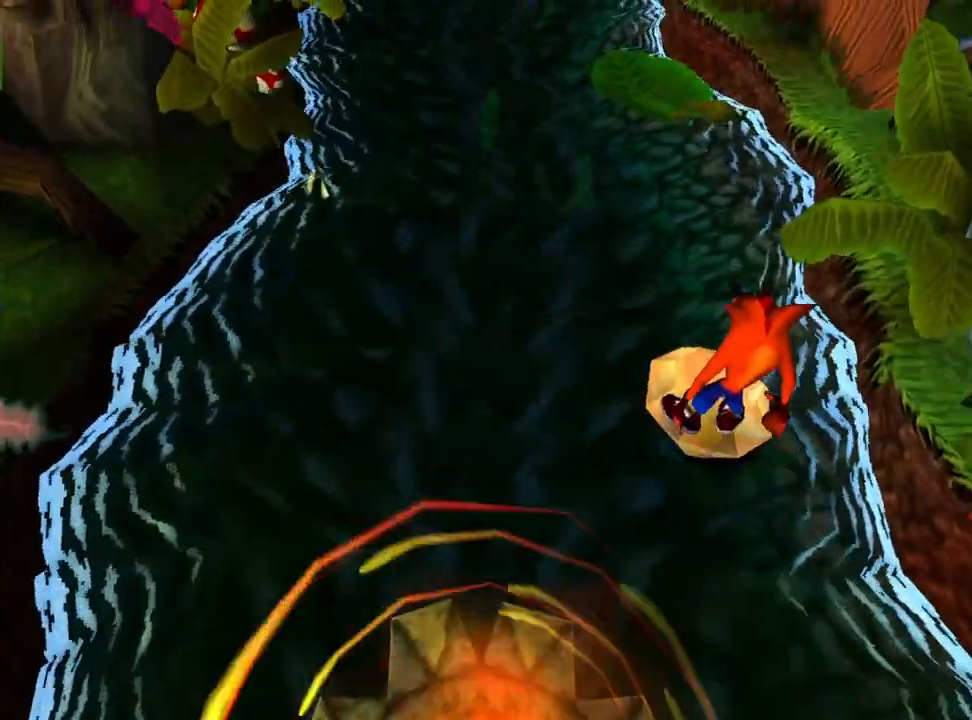
{"buttons": [], "events": []}
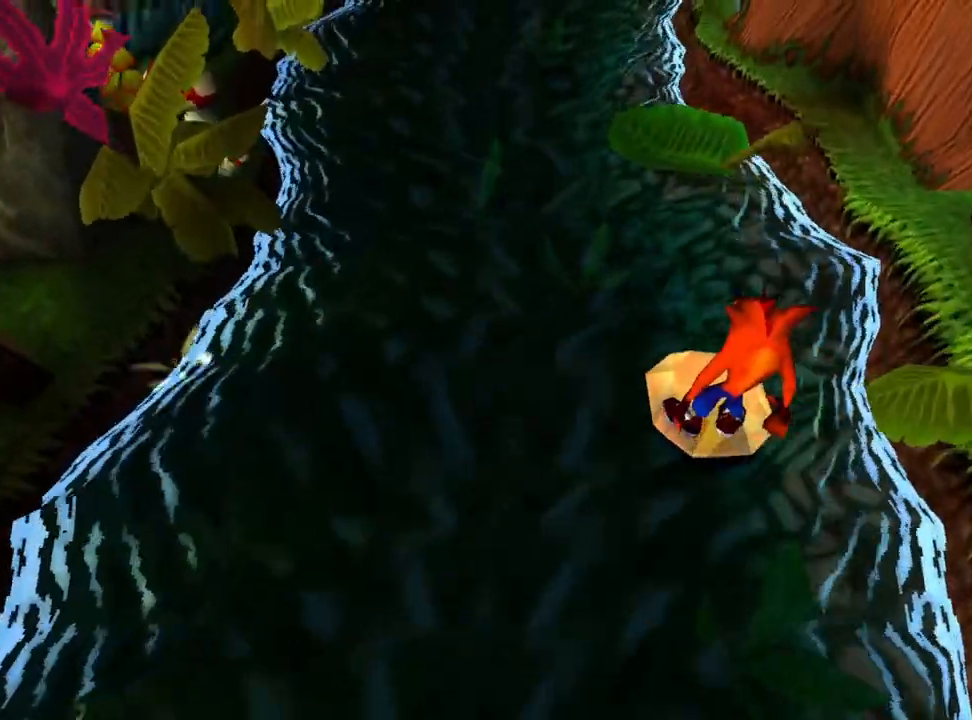
{"buttons": ["DPAD_UP"], "events": [[100, "CROSS", "down"], [100, "DPAD_UP", "down"], [467, "CROSS", "up"]]}
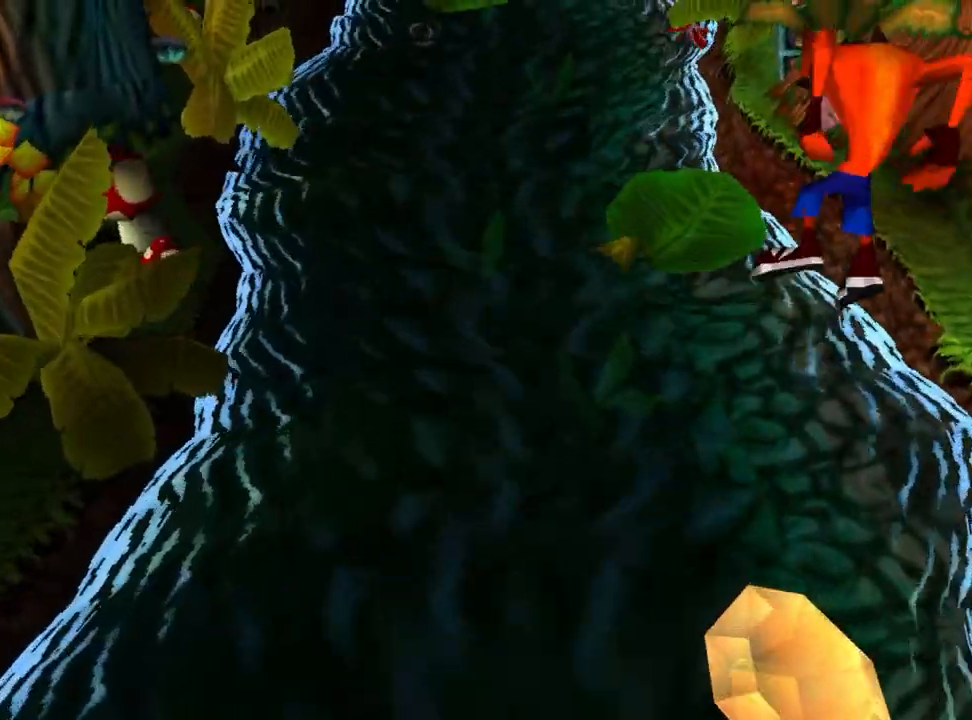
{"buttons": [], "events": [[100, "DPAD_UP", "up"]]}
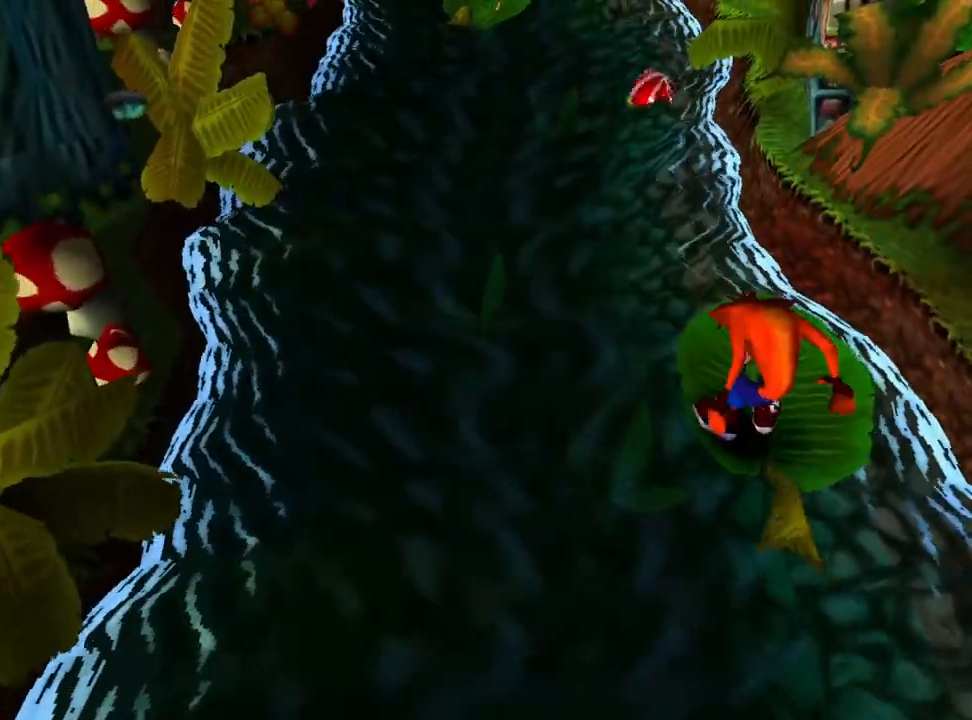
{"buttons": [], "events": []}
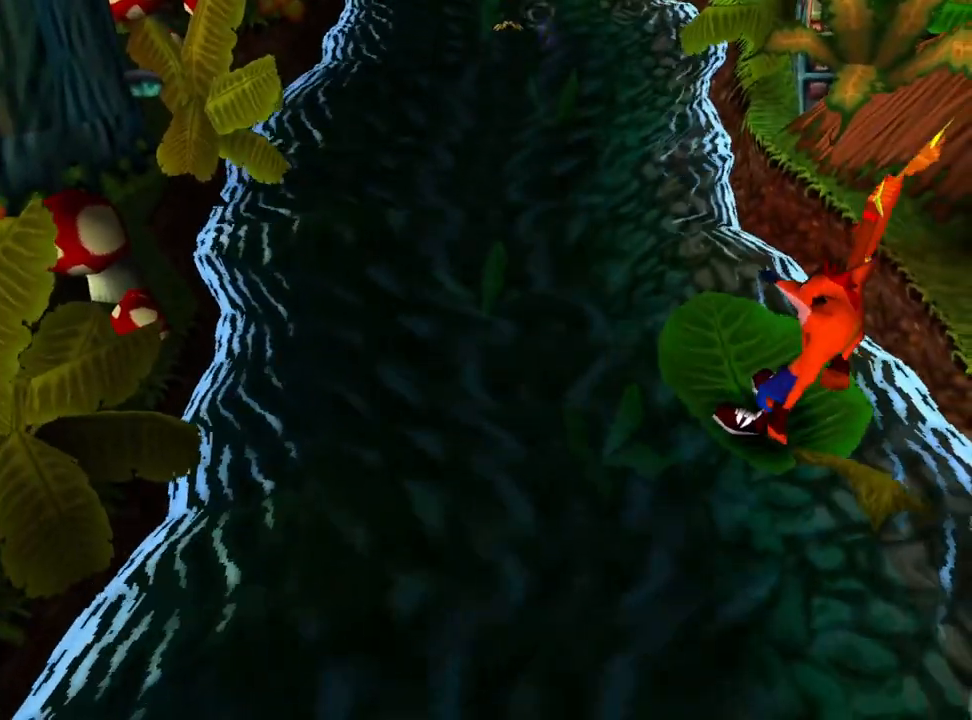
{"buttons": [], "events": []}
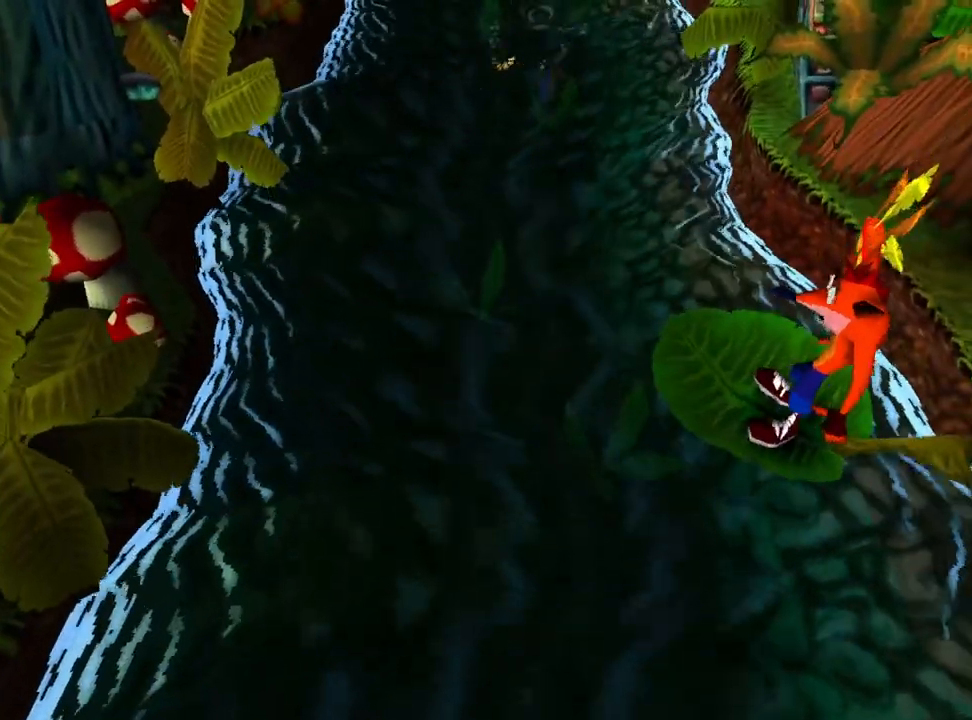
{"buttons": [], "events": []}
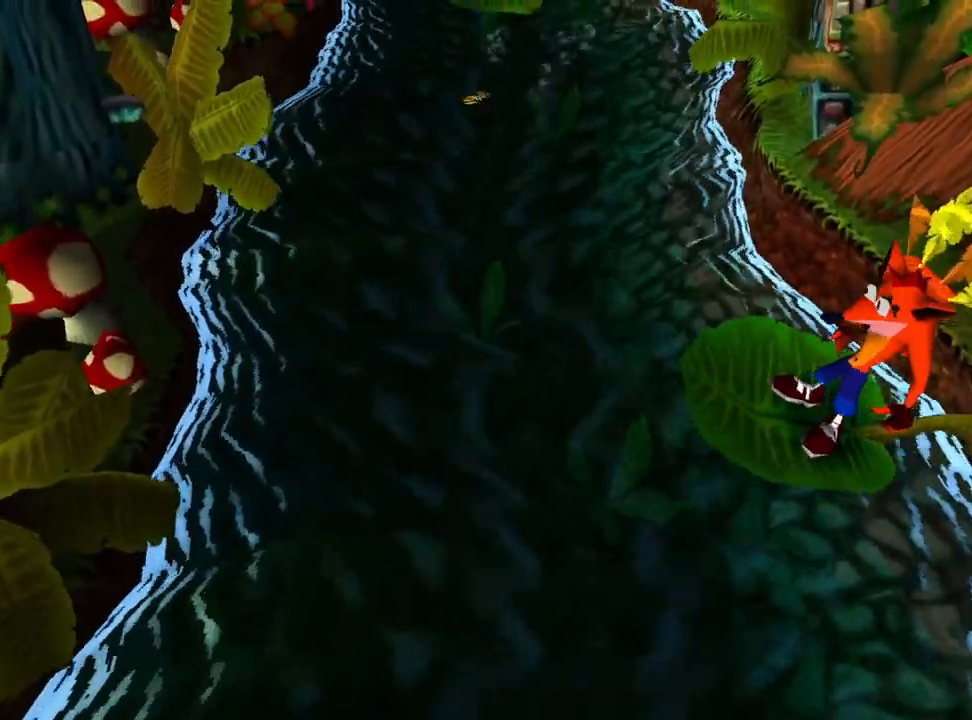
{"buttons": [], "events": []}